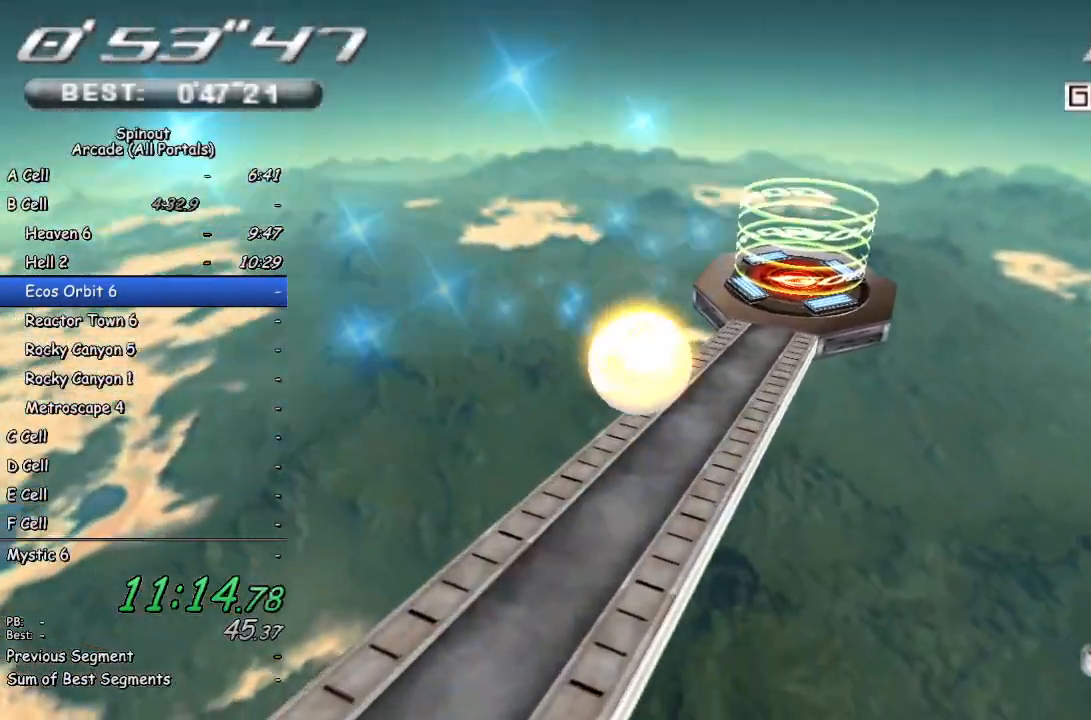
Gameplay with a controller (PlayStation layout); each line is a JSON object with the inputs held at the frame after it. "events" lists button and stick changes between this image and that frame as [ms after this image, input, new state], when the widget could be followed in between.
{"buttons": [], "left_stick": "right", "right_stick": "center", "events": [[117, "left_stick", "up"], [283, "left_stick", "up-right"], [400, "left_stick", "right"]]}
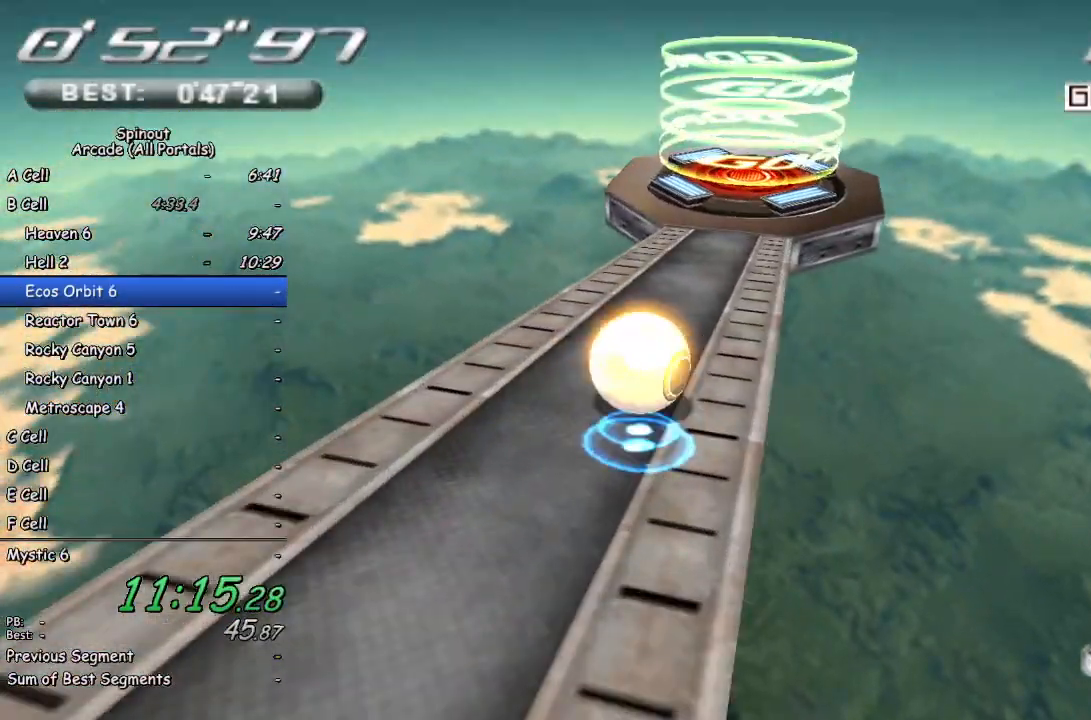
{"buttons": [], "left_stick": "up", "right_stick": "center", "events": [[333, "left_stick", "up"]]}
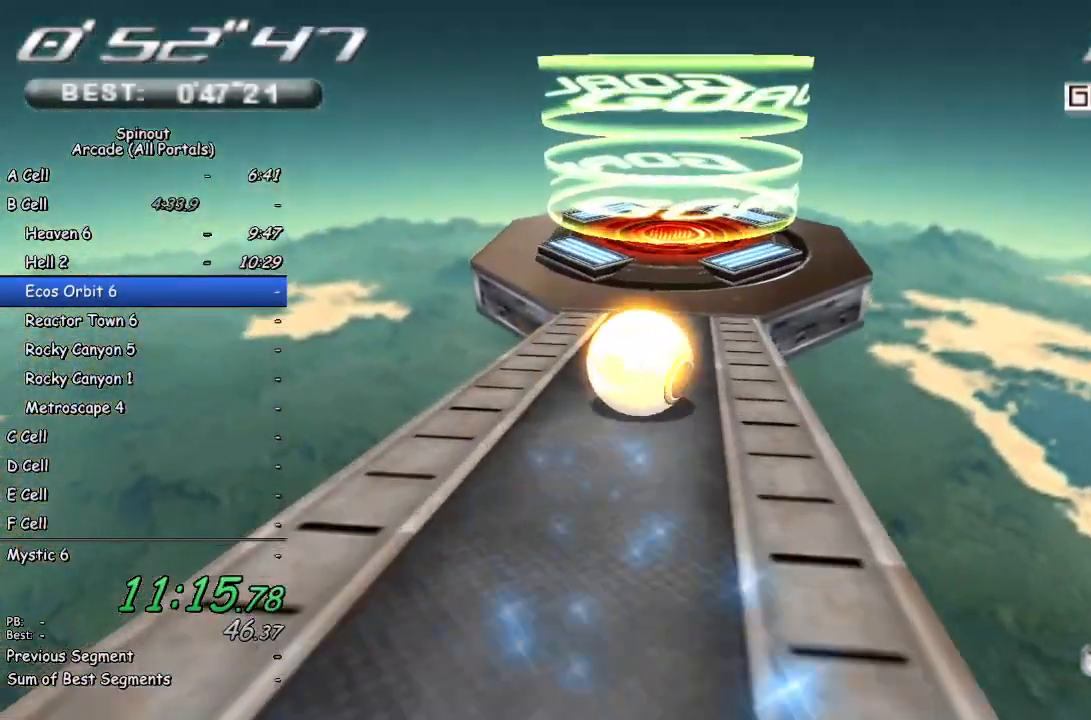
{"buttons": [], "left_stick": "center", "right_stick": "center", "events": [[417, "left_stick", "center"]]}
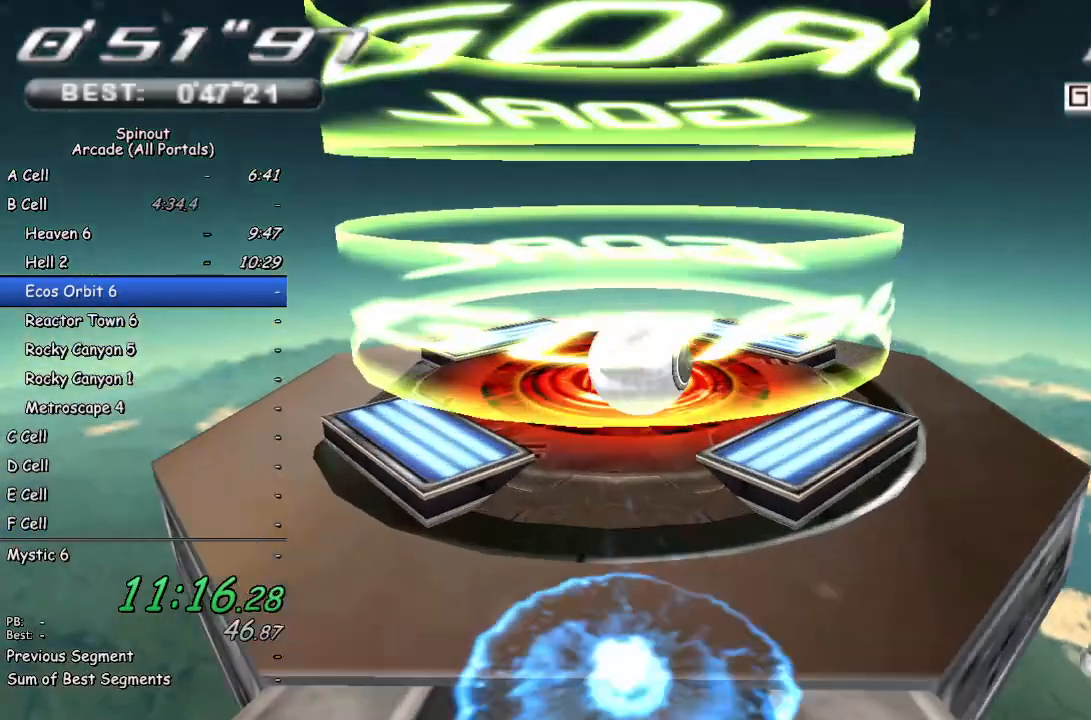
{"buttons": [], "left_stick": "center", "right_stick": "center", "events": []}
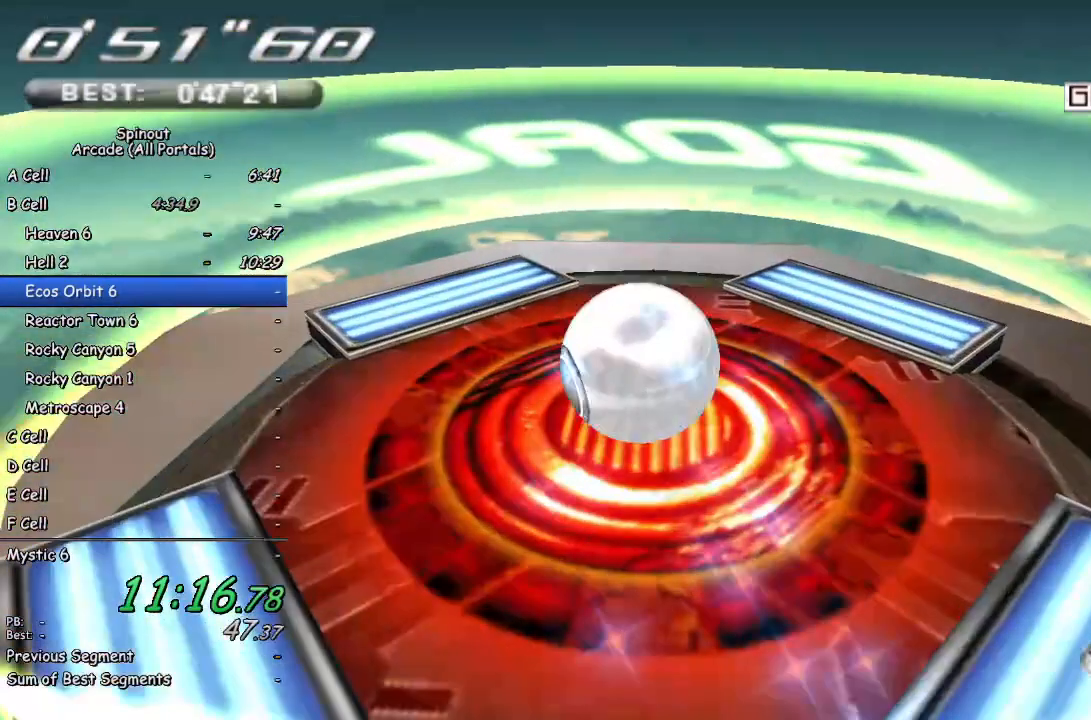
{"buttons": [], "left_stick": "center", "right_stick": "center", "events": []}
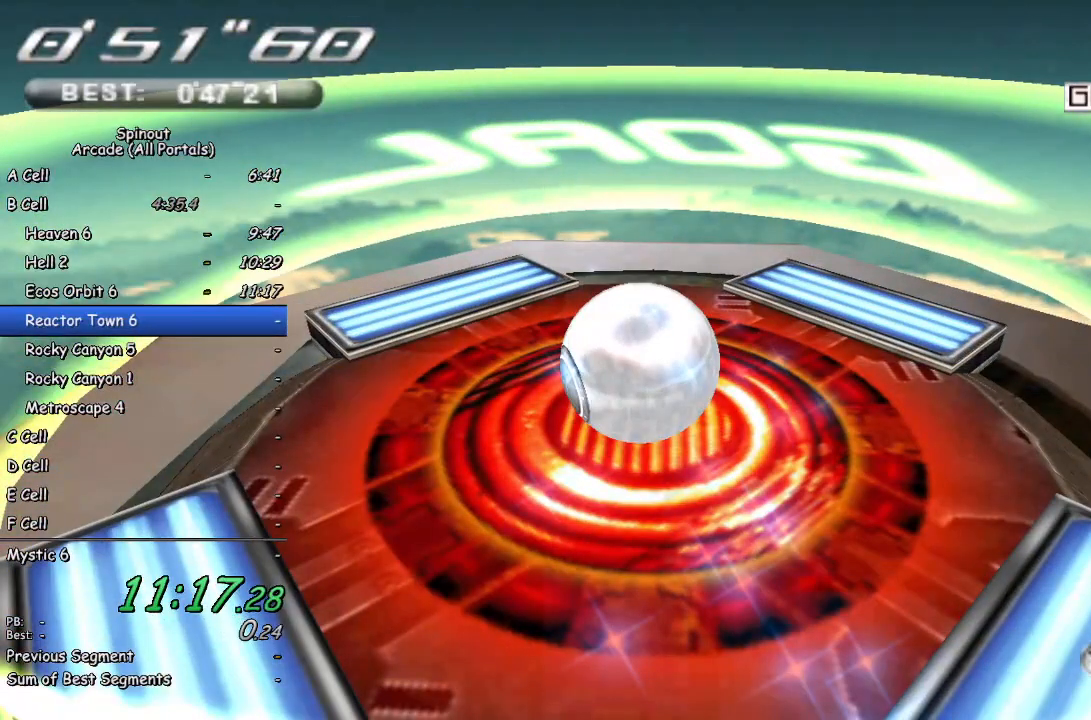
{"buttons": [], "left_stick": "center", "right_stick": "center", "events": [[467, "CROSS", "down"], [500, "CROSS", "up"]]}
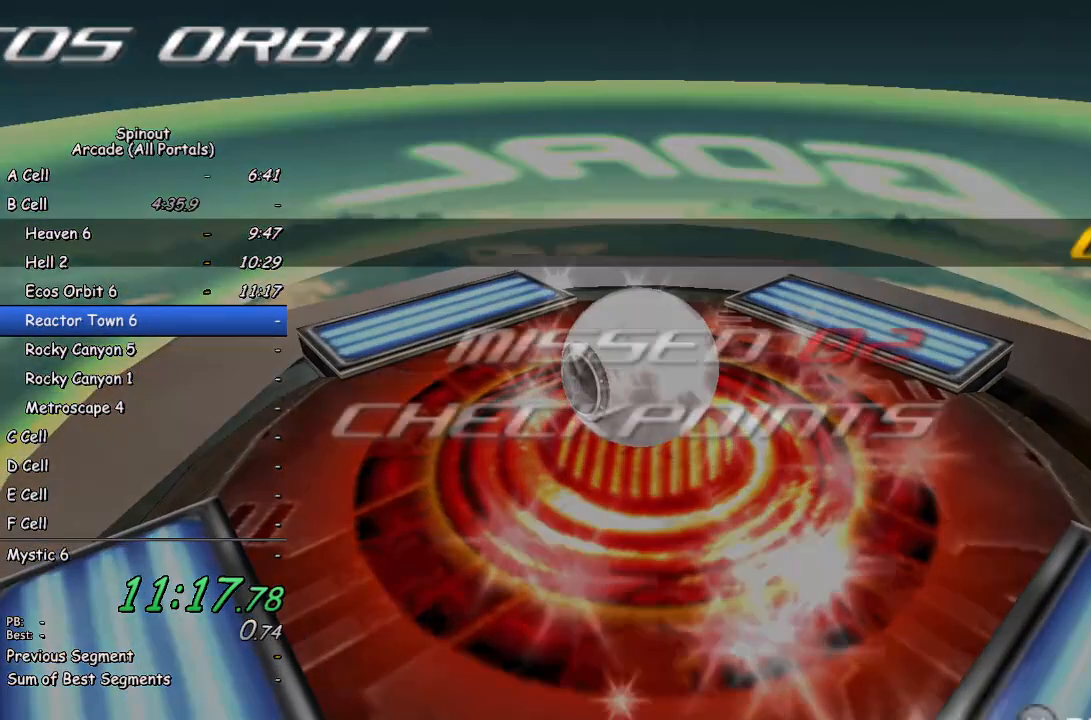
{"buttons": [], "left_stick": "center", "right_stick": "center", "events": [[67, "CROSS", "down"], [133, "CROSS", "up"]]}
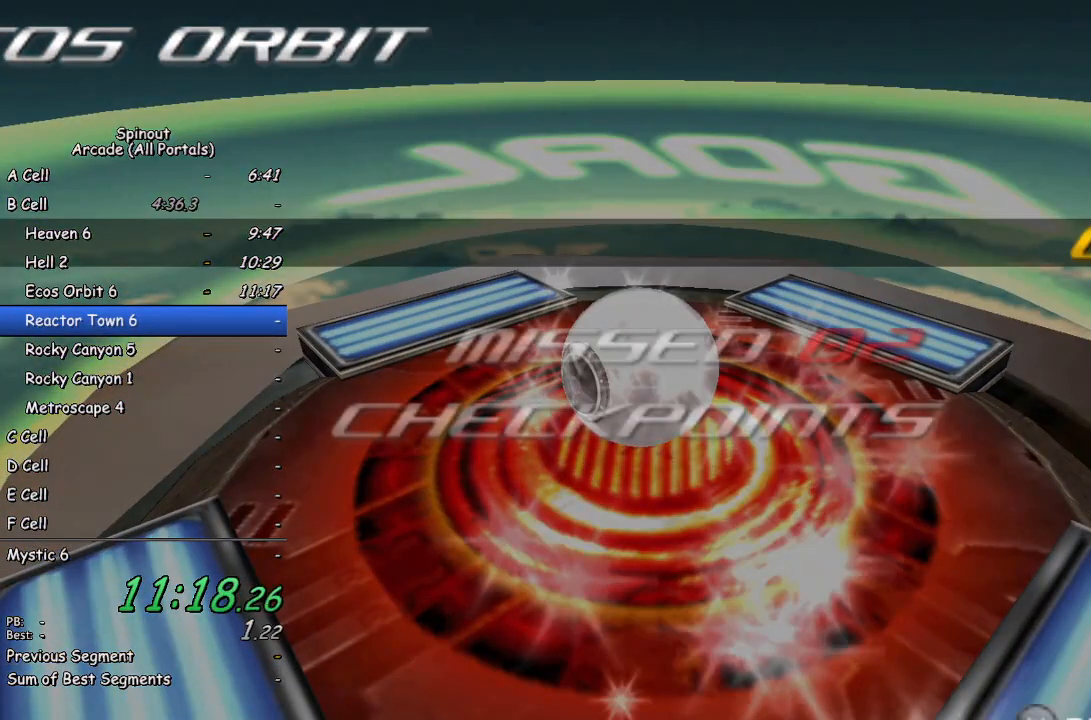
{"buttons": [], "left_stick": "center", "right_stick": "center", "events": []}
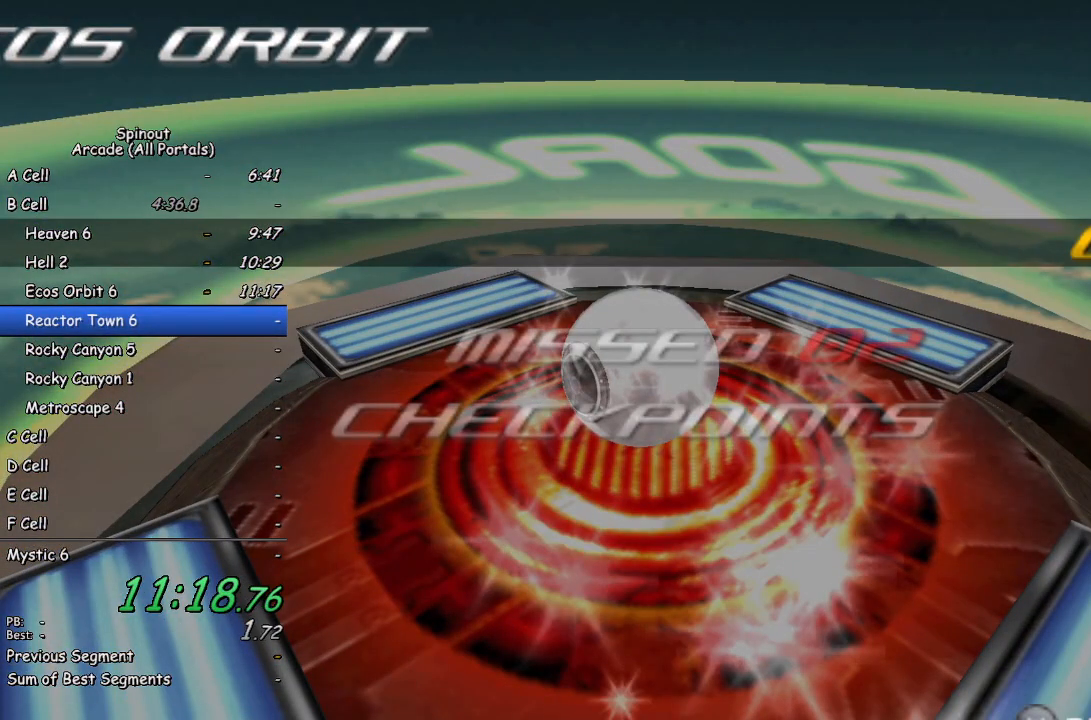
{"buttons": [], "left_stick": "center", "right_stick": "center", "events": [[367, "TRIANGLE", "down"], [433, "TRIANGLE", "up"]]}
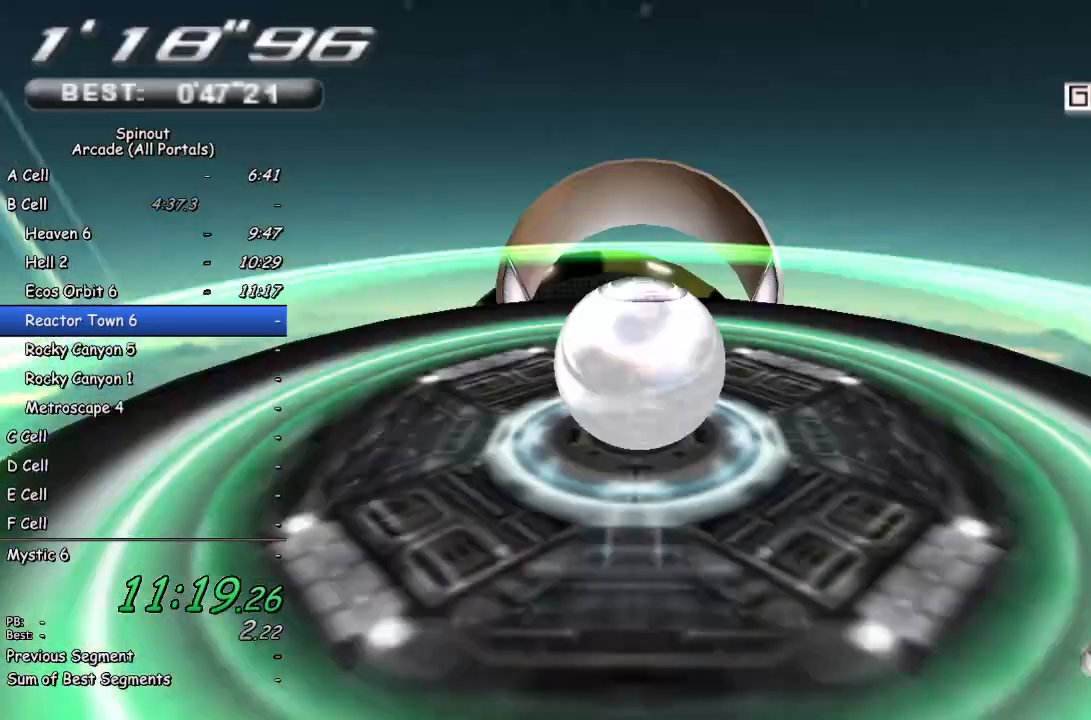
{"buttons": [], "left_stick": "center", "right_stick": "center", "events": [[50, "START", "down"], [167, "START", "up"], [333, "DPAD_UP", "down"], [433, "DPAD_UP", "up"]]}
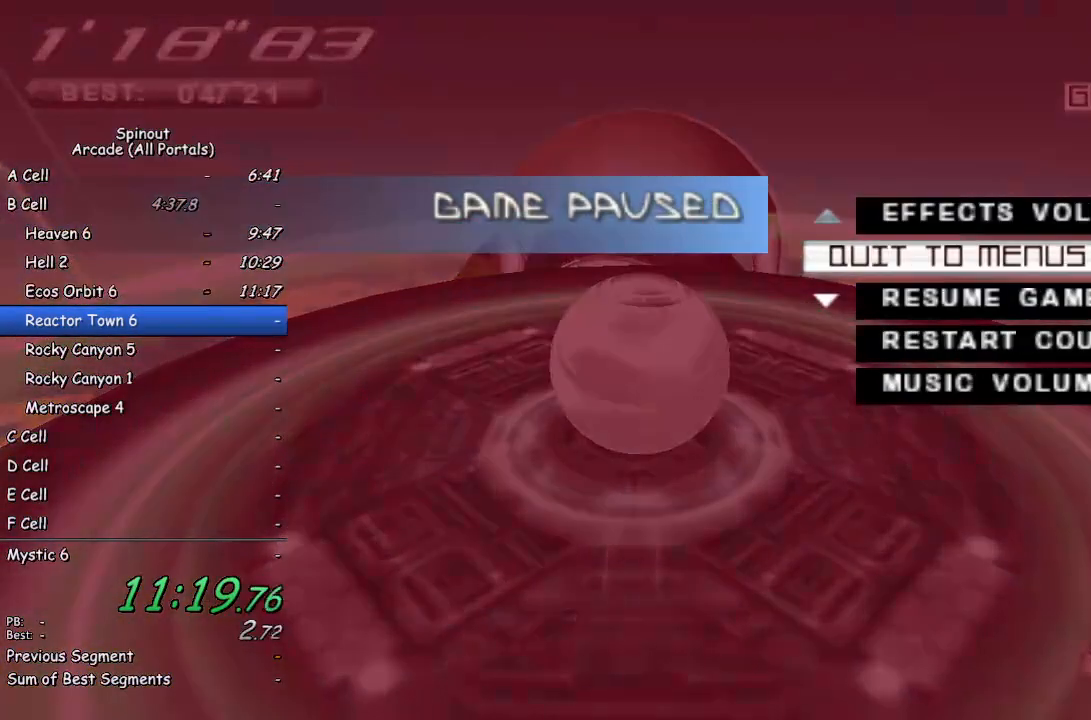
{"buttons": [], "left_stick": "center", "right_stick": "center", "events": [[17, "CROSS", "down"], [83, "CROSS", "up"], [100, "DPAD_LEFT", "down"], [167, "CROSS", "down"], [183, "DPAD_LEFT", "up"], [267, "CROSS", "up"]]}
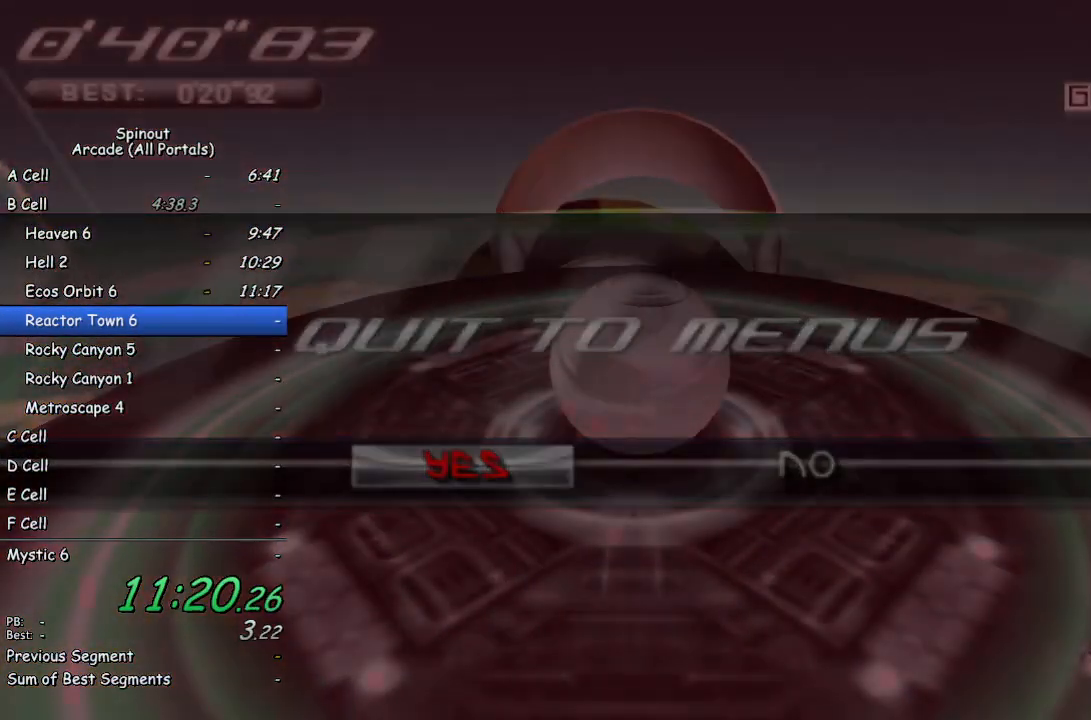
{"buttons": [], "left_stick": "center", "right_stick": "center", "events": []}
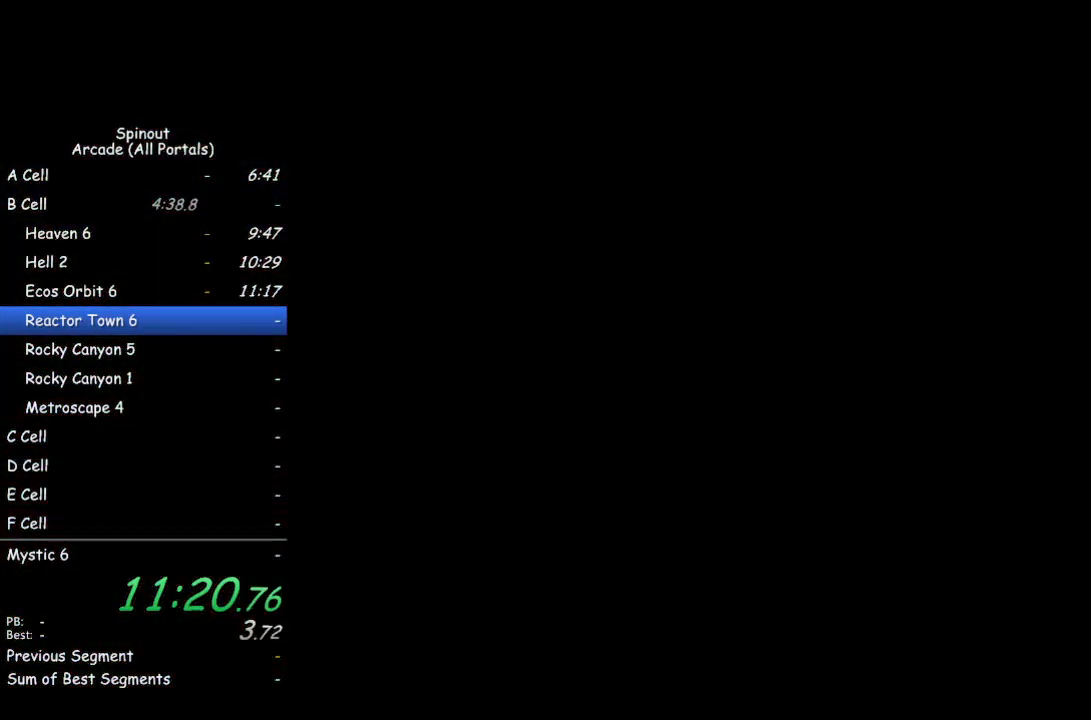
{"buttons": [], "left_stick": "center", "right_stick": "center", "events": []}
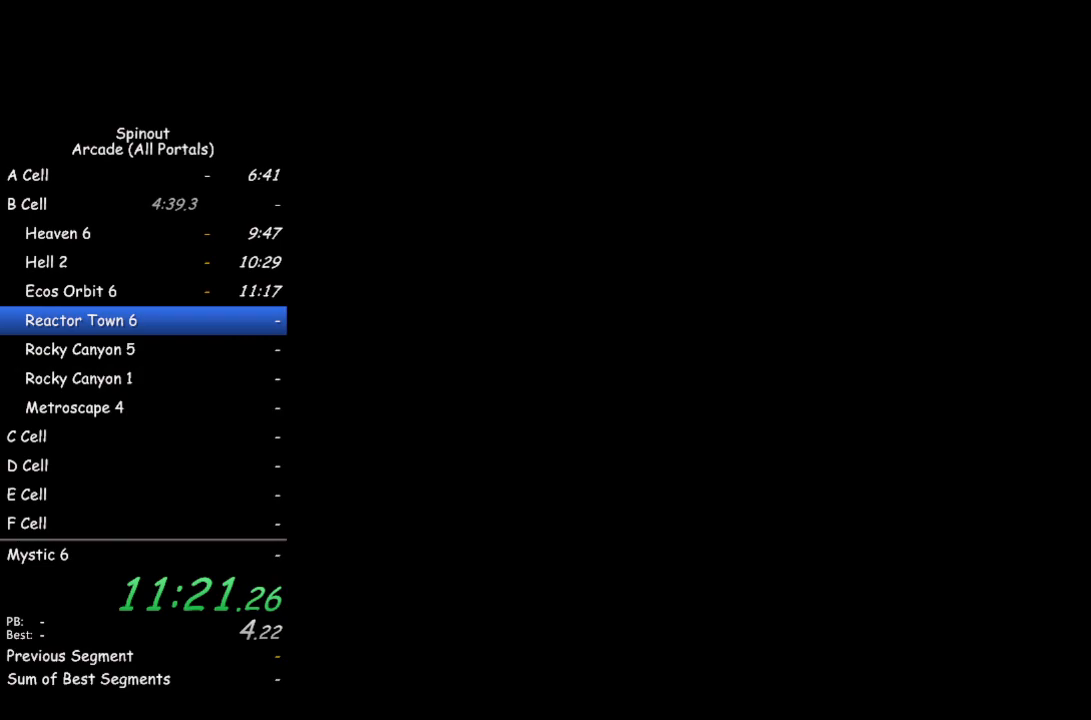
{"buttons": [], "left_stick": "center", "right_stick": "center", "events": []}
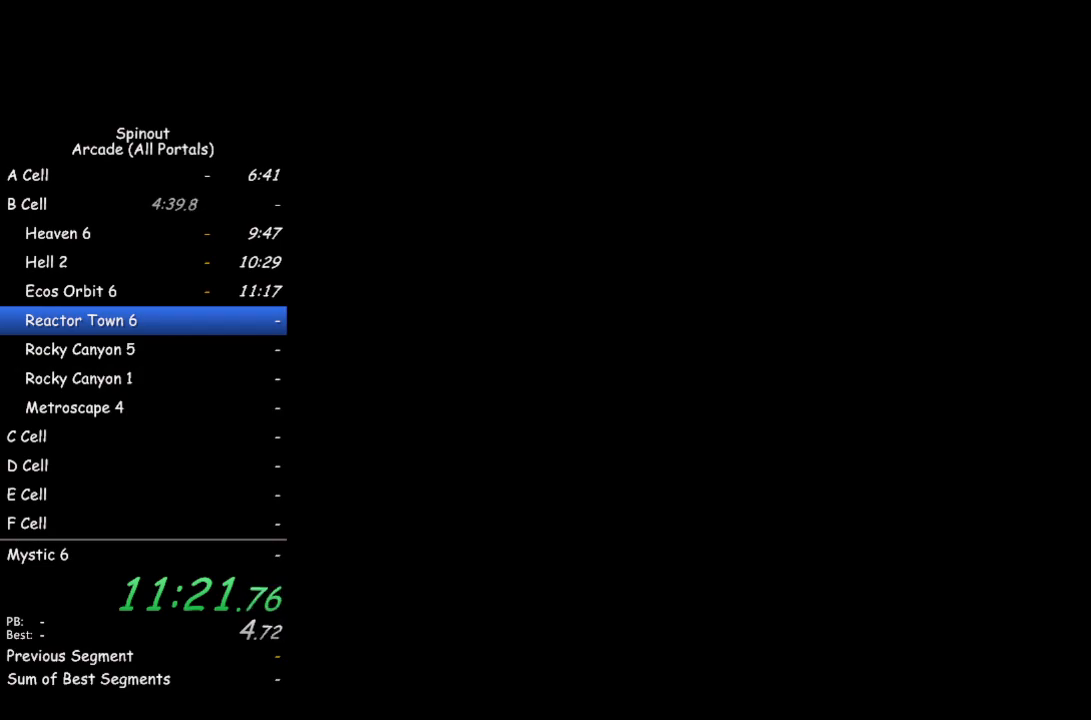
{"buttons": [], "left_stick": "center", "right_stick": "center", "events": []}
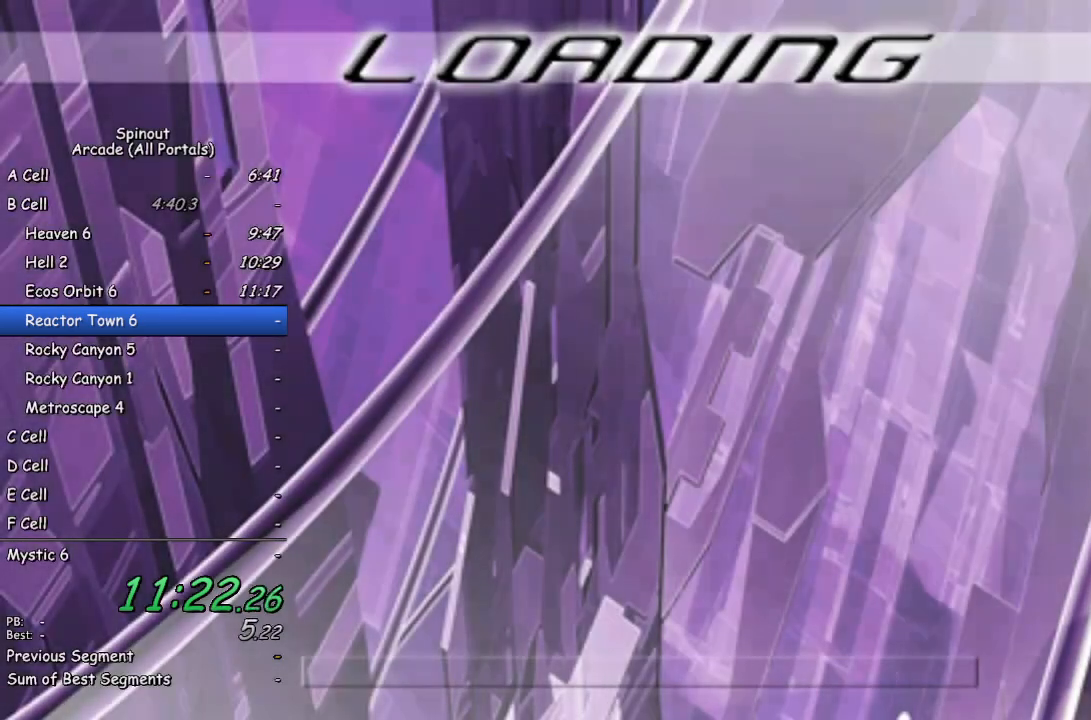
{"buttons": [], "left_stick": "center", "right_stick": "center", "events": []}
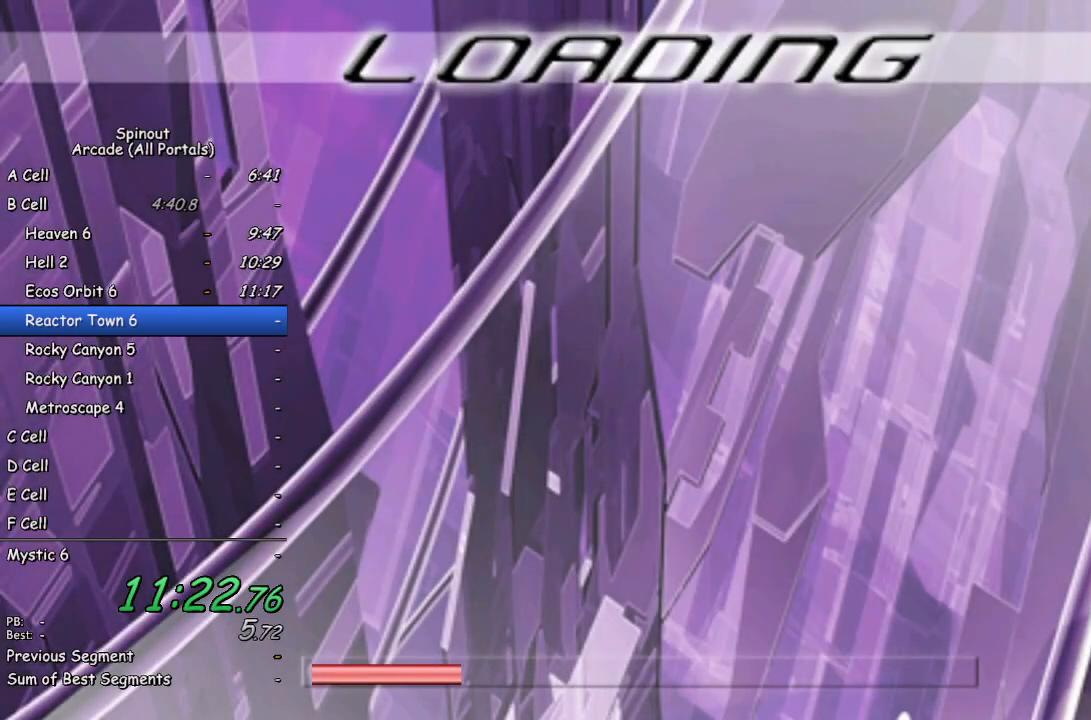
{"buttons": [], "left_stick": "center", "right_stick": "center", "events": []}
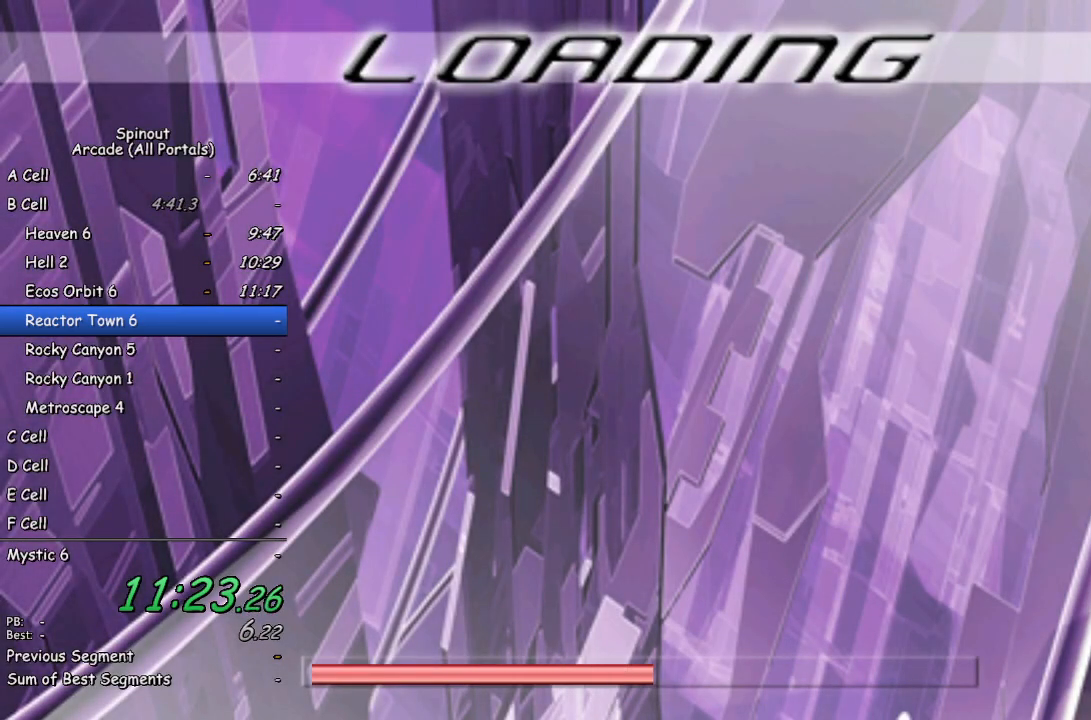
{"buttons": [], "left_stick": "center", "right_stick": "center", "events": []}
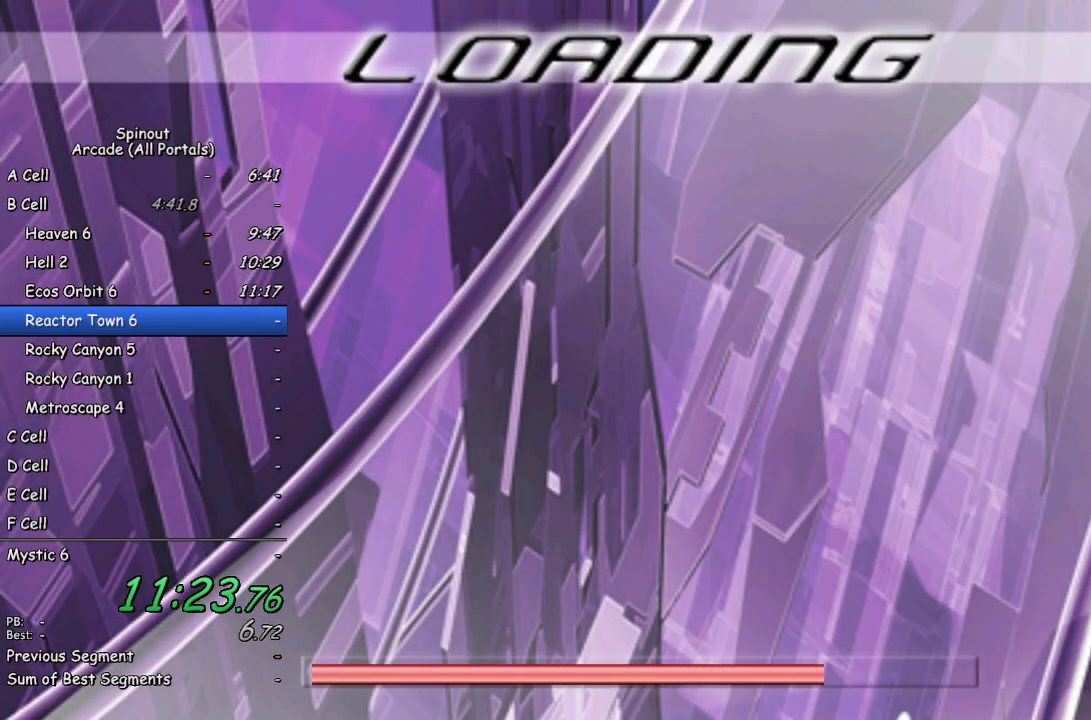
{"buttons": [], "left_stick": "center", "right_stick": "center", "events": []}
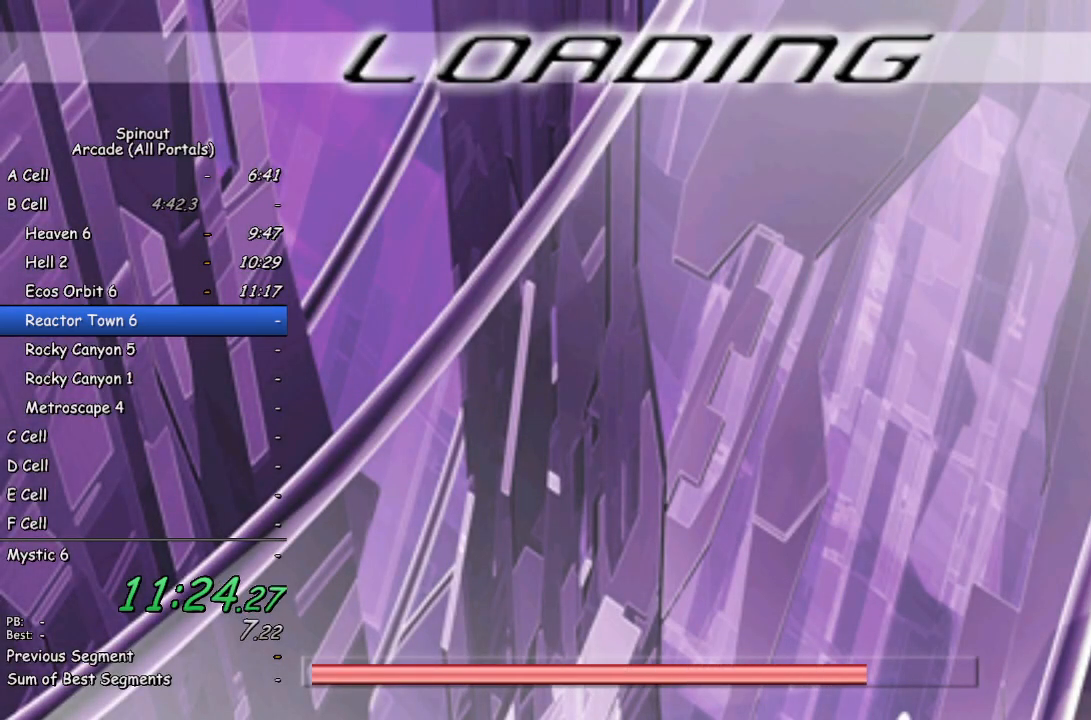
{"buttons": [], "left_stick": "center", "right_stick": "center", "events": []}
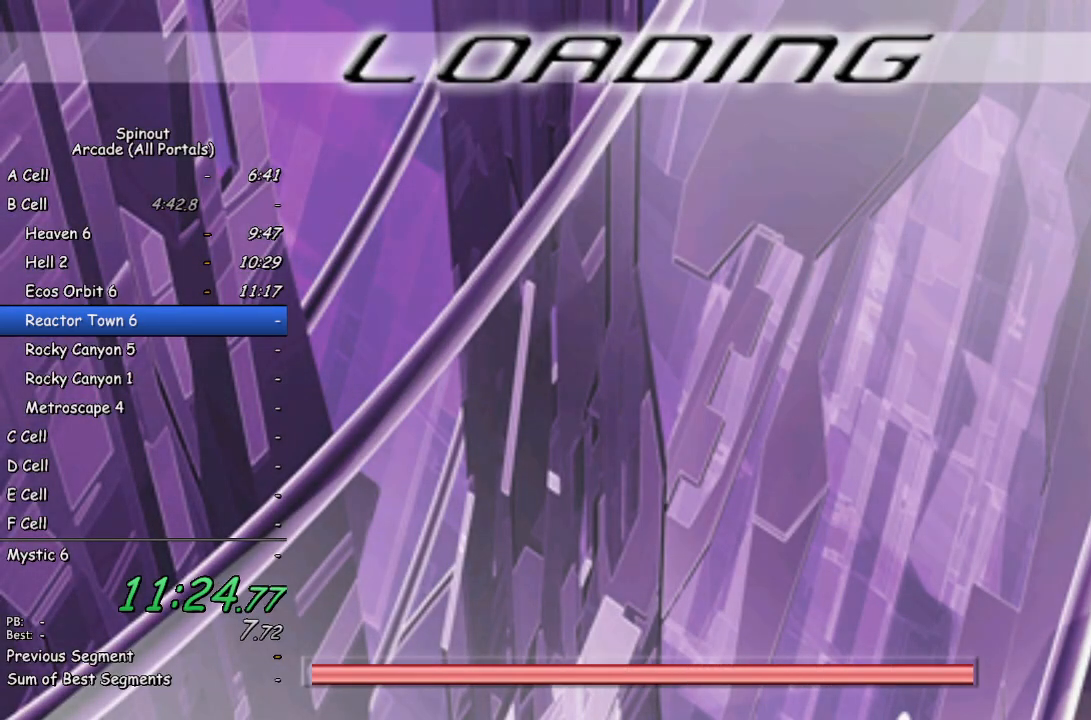
{"buttons": [], "left_stick": "center", "right_stick": "center", "events": []}
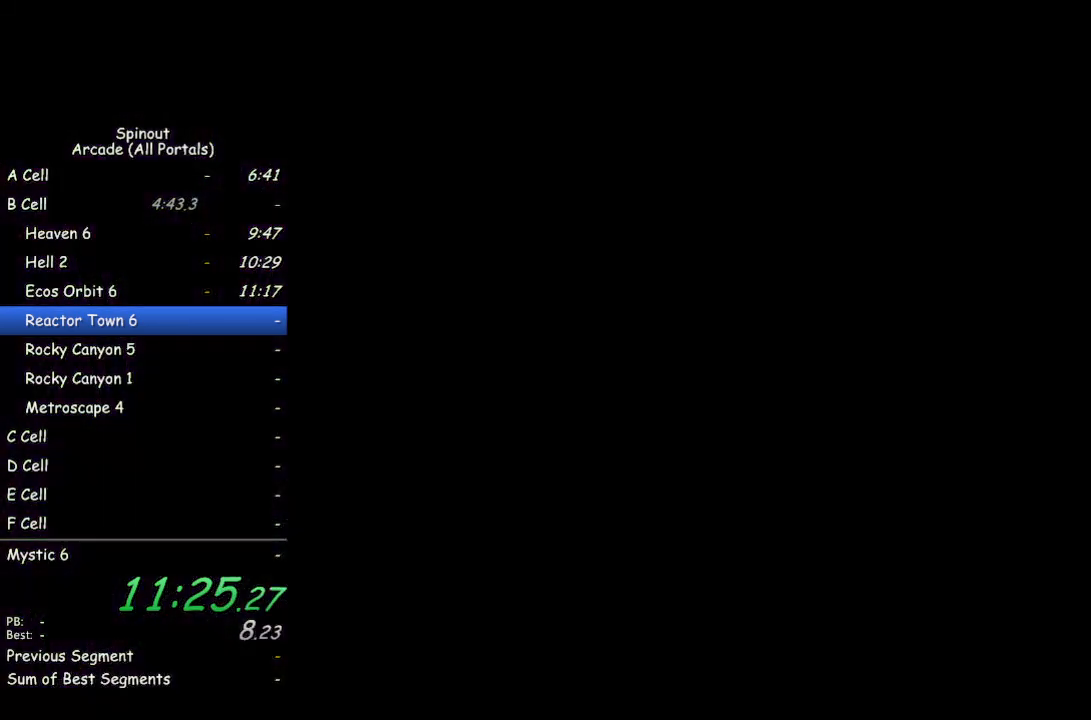
{"buttons": [], "left_stick": "center", "right_stick": "center", "events": [[283, "CROSS", "down"], [350, "CROSS", "up"], [417, "CROSS", "down"], [500, "CROSS", "up"]]}
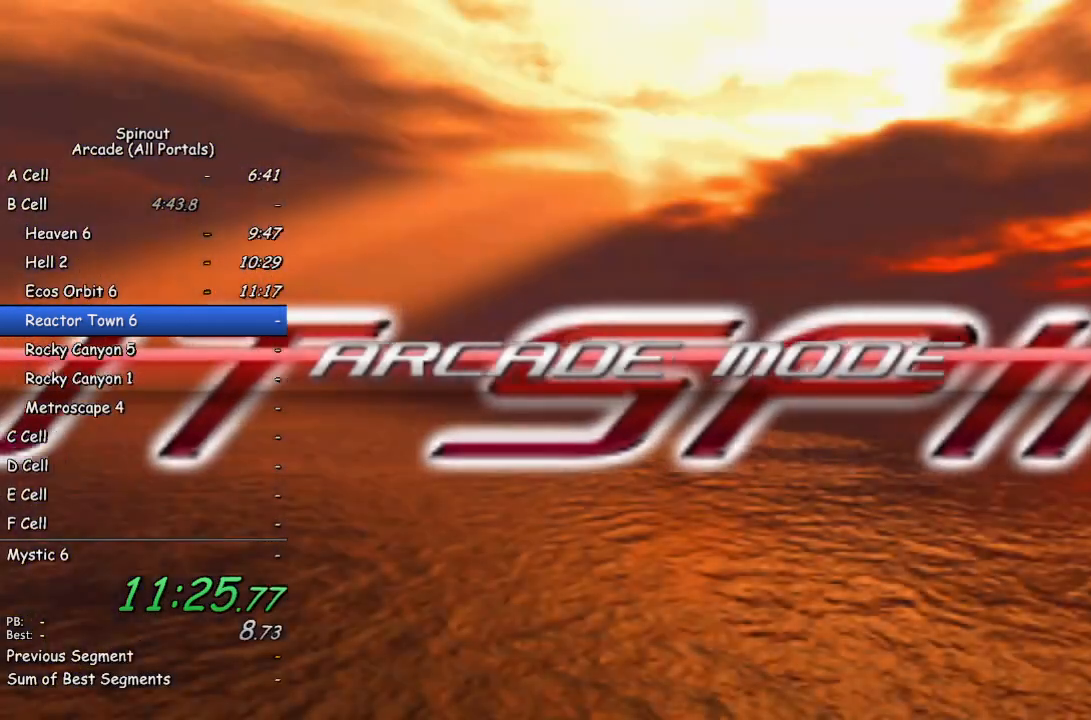
{"buttons": [], "left_stick": "center", "right_stick": "center", "events": []}
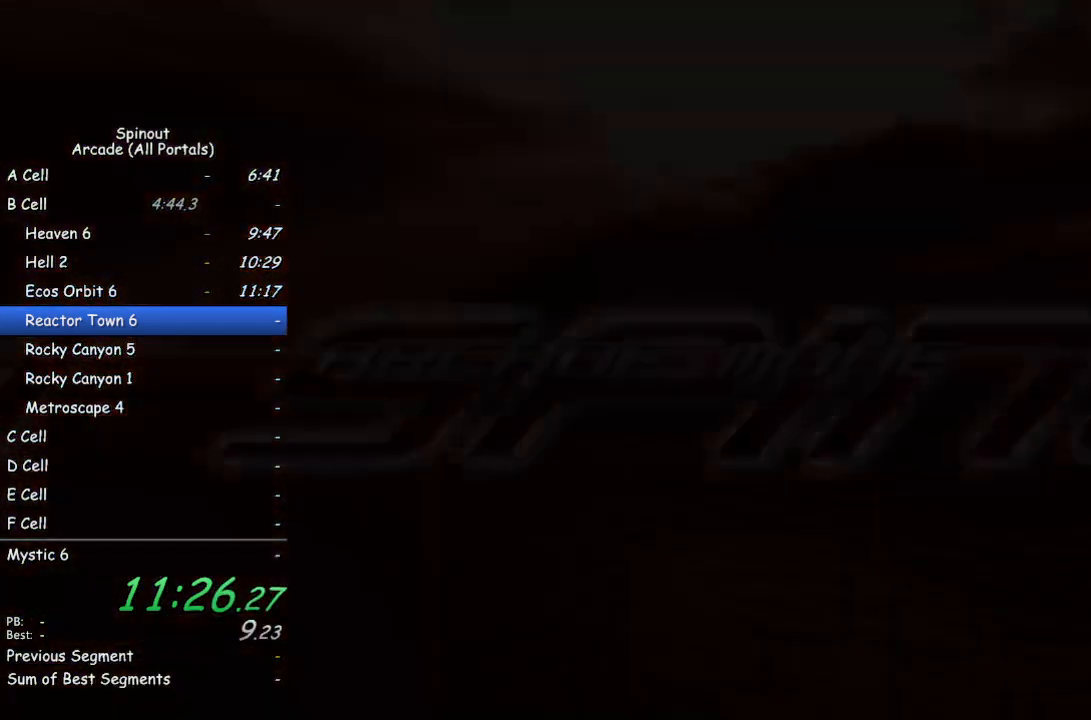
{"buttons": [], "left_stick": "center", "right_stick": "center", "events": []}
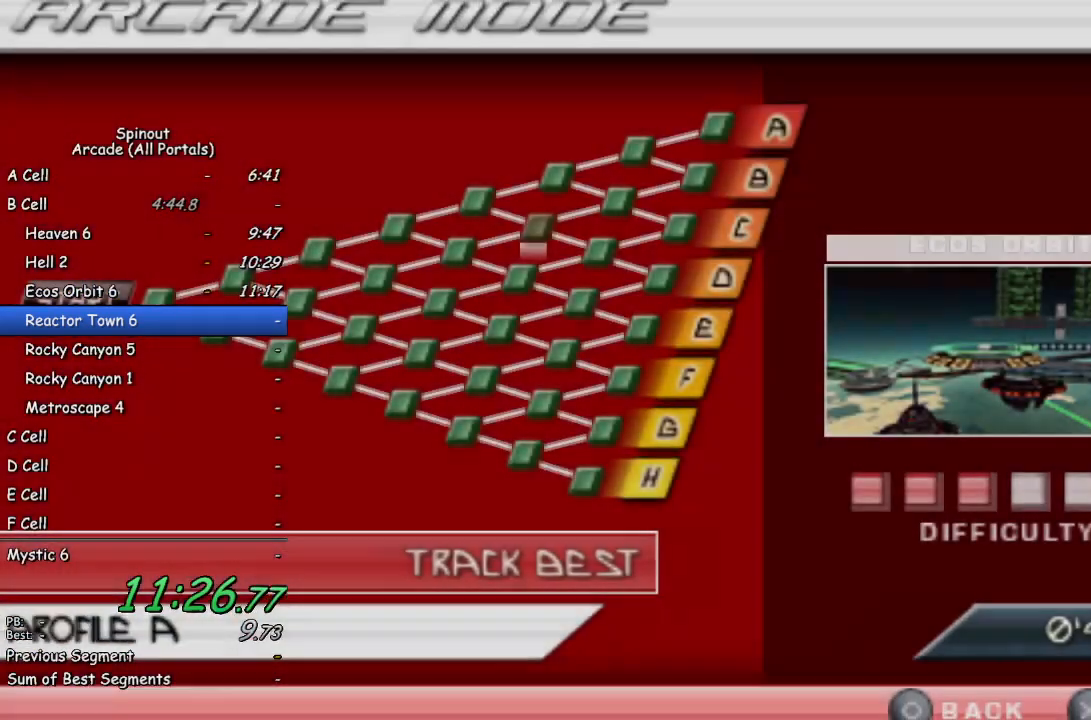
{"buttons": [], "left_stick": "center", "right_stick": "center", "events": [[133, "DPAD_LEFT", "down"], [217, "CROSS", "down"], [217, "DPAD_LEFT", "up"], [317, "CROSS", "up"]]}